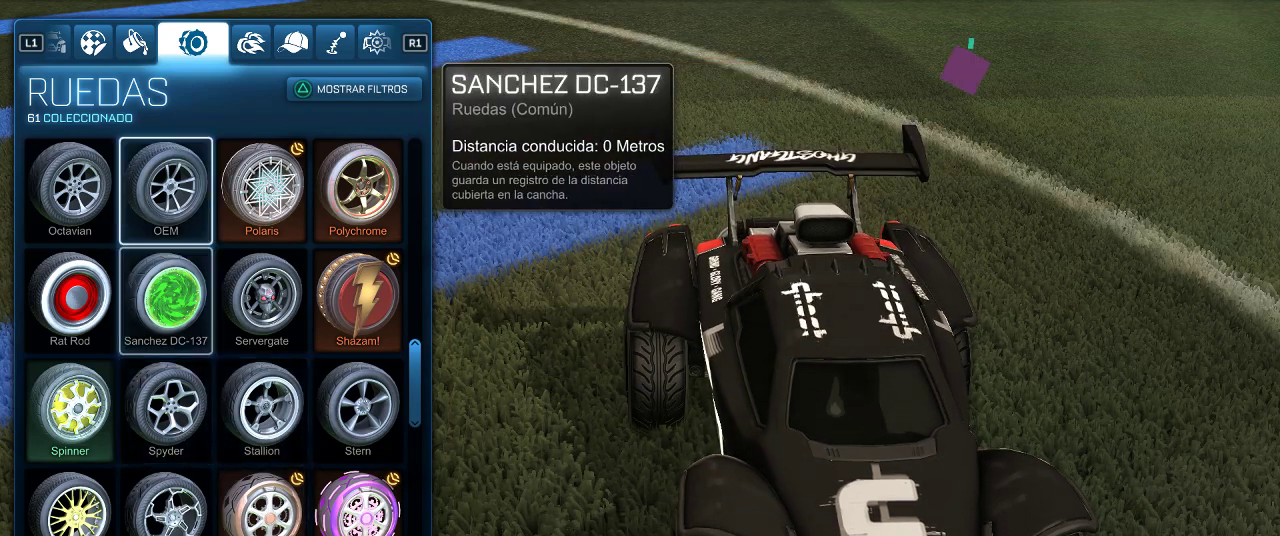
Gameplay with a controller (PlayStation layout); each line is a JSON object with the inputs held at the frame after it. "events" lists button and stick changes between this image and that frame as [ms after this image, input, new state], when the widget could be followed in between.
{"buttons": ["DPAD_UP"], "left_stick": "center", "right_stick": "center", "events": [[100, "DPAD_UP", "up"], [167, "DPAD_UP", "down"], [333, "DPAD_UP", "up"], [433, "DPAD_UP", "down"]]}
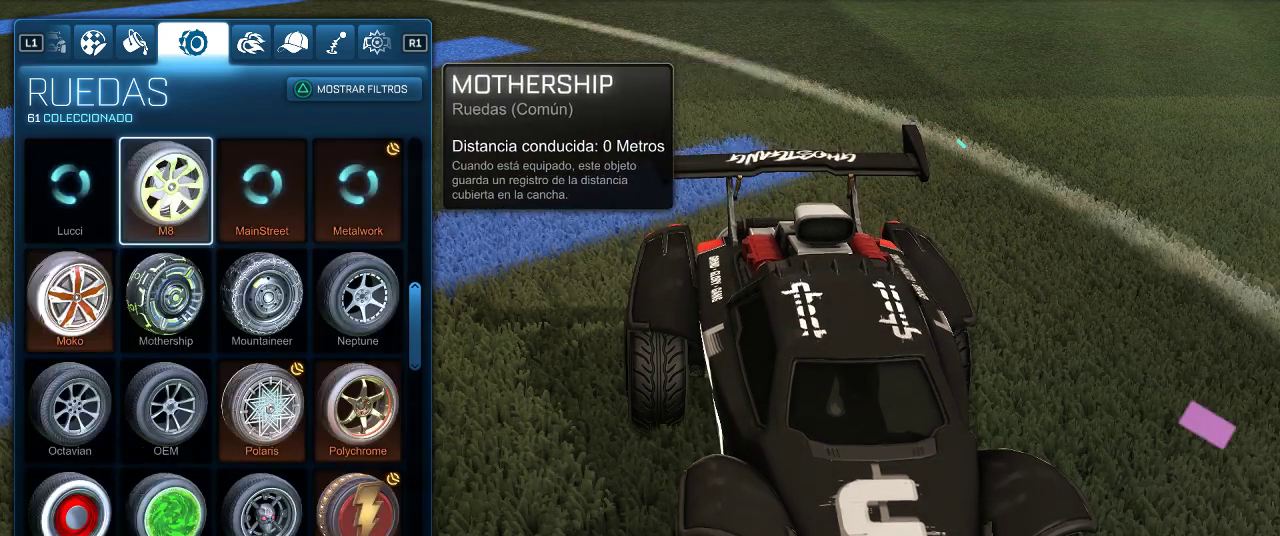
{"buttons": ["DPAD_UP"], "left_stick": "center", "right_stick": "center", "events": [[83, "DPAD_UP", "up"], [217, "DPAD_UP", "down"], [367, "DPAD_UP", "up"], [483, "DPAD_UP", "down"]]}
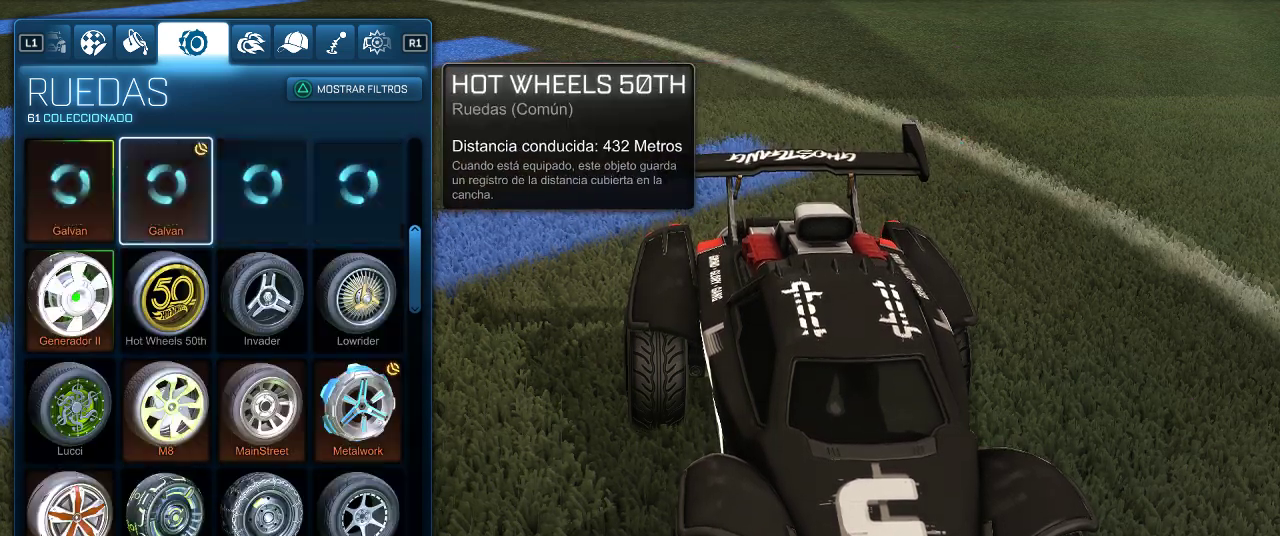
{"buttons": ["DPAD_UP"], "left_stick": "center", "right_stick": "center", "events": [[150, "DPAD_UP", "up"], [350, "DPAD_UP", "down"]]}
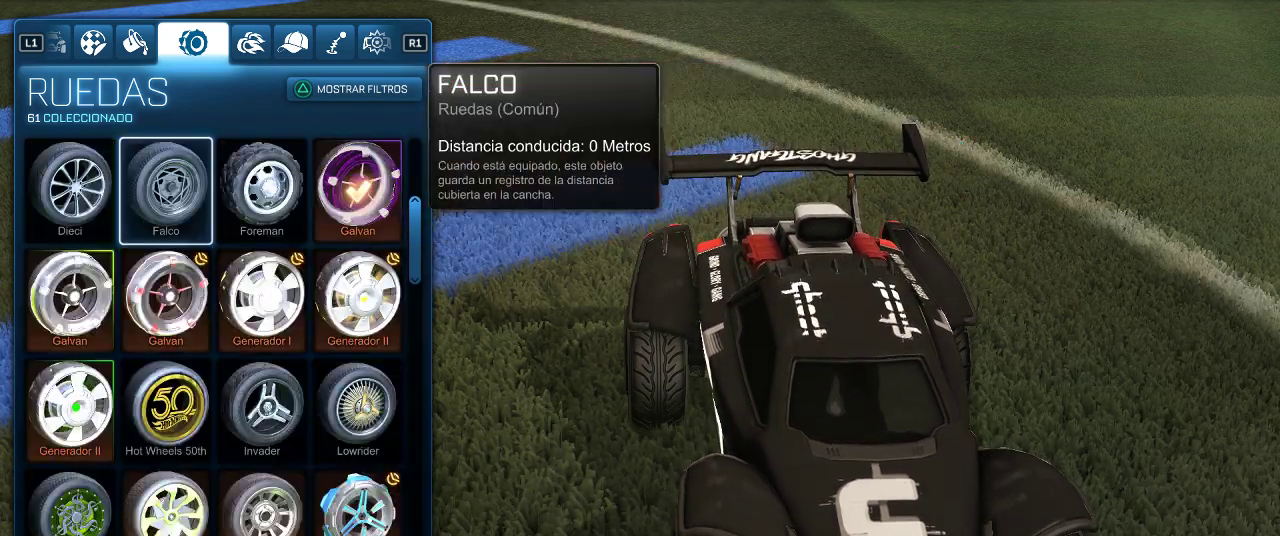
{"buttons": [], "left_stick": "center", "right_stick": "center", "events": [[67, "DPAD_UP", "up"], [217, "DPAD_UP", "down"], [383, "DPAD_UP", "up"]]}
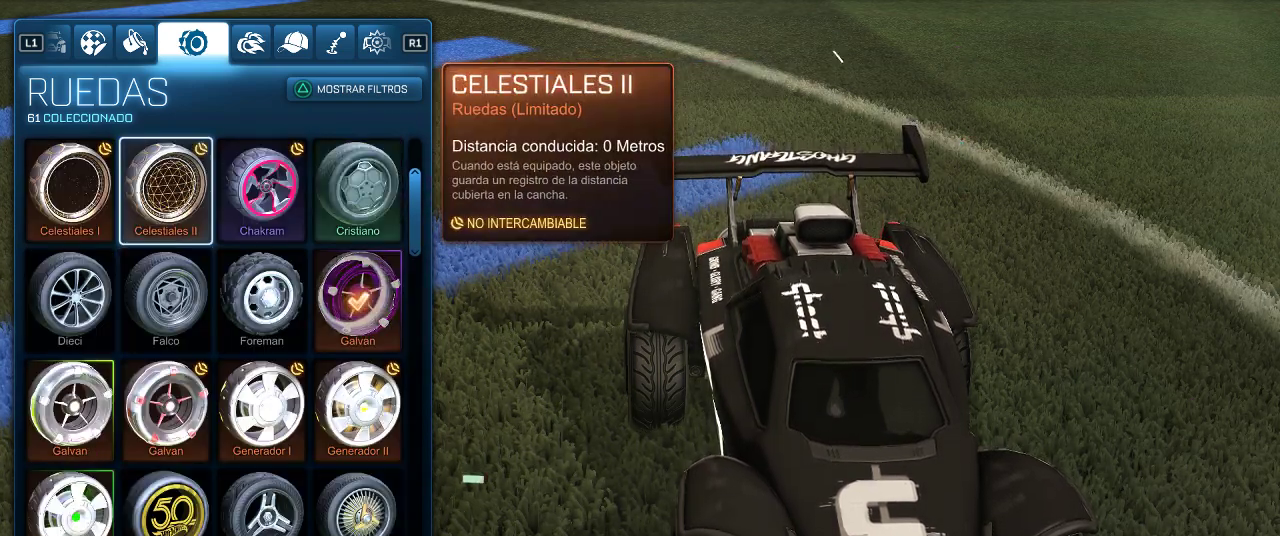
{"buttons": [], "left_stick": "center", "right_stick": "center", "events": [[33, "DPAD_UP", "down"], [217, "DPAD_UP", "up"]]}
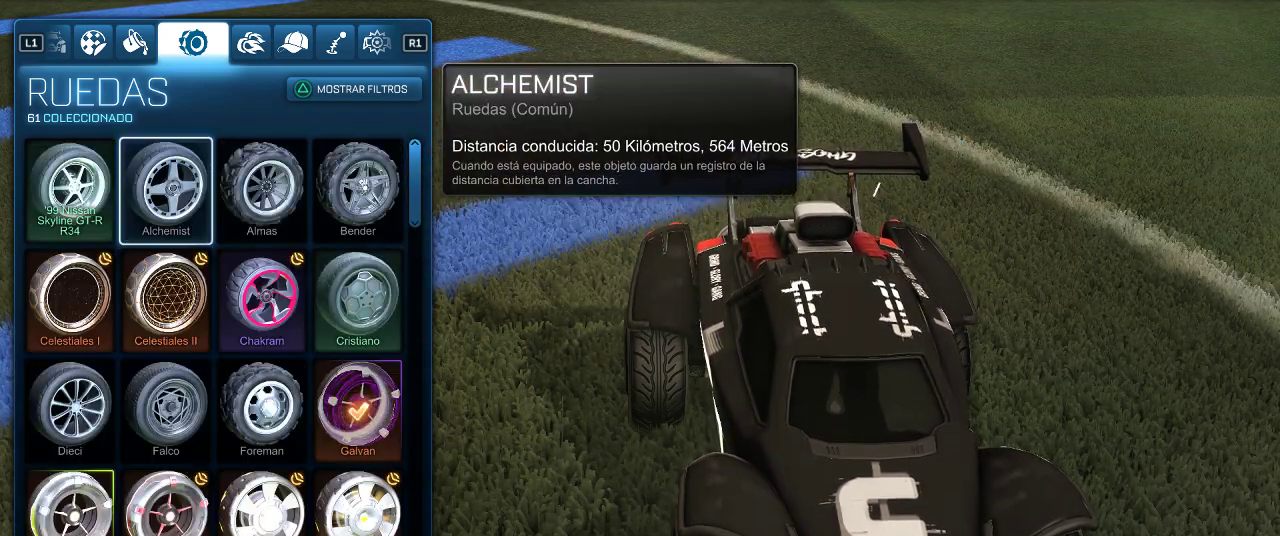
{"buttons": [], "left_stick": "center", "right_stick": "center", "events": []}
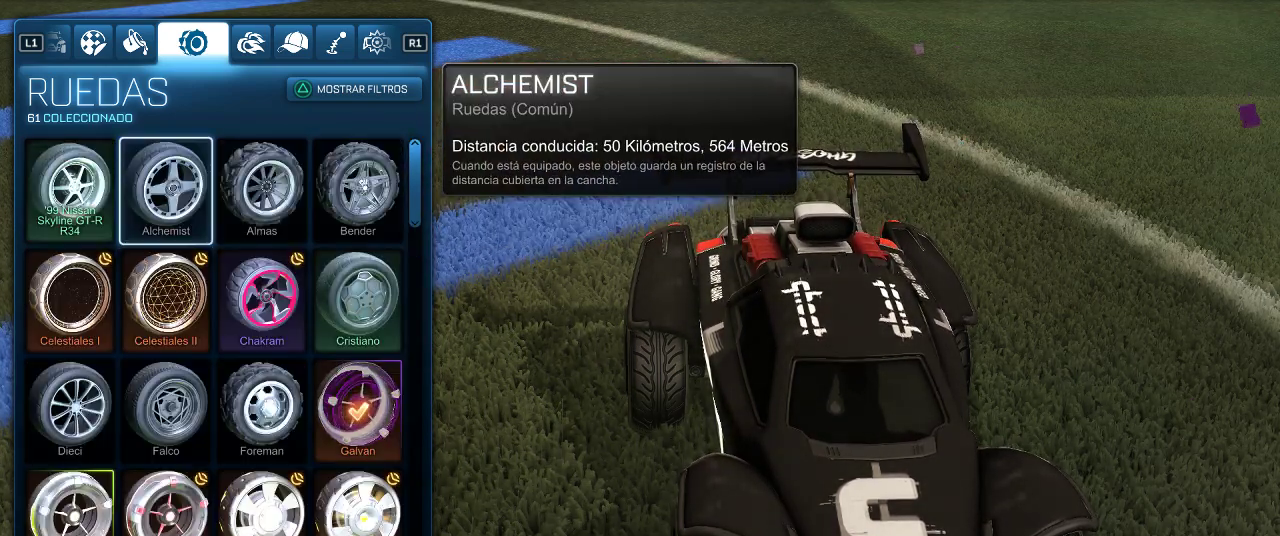
{"buttons": [], "left_stick": "center", "right_stick": "center", "events": [[283, "L3", "down"], [417, "L3", "up"]]}
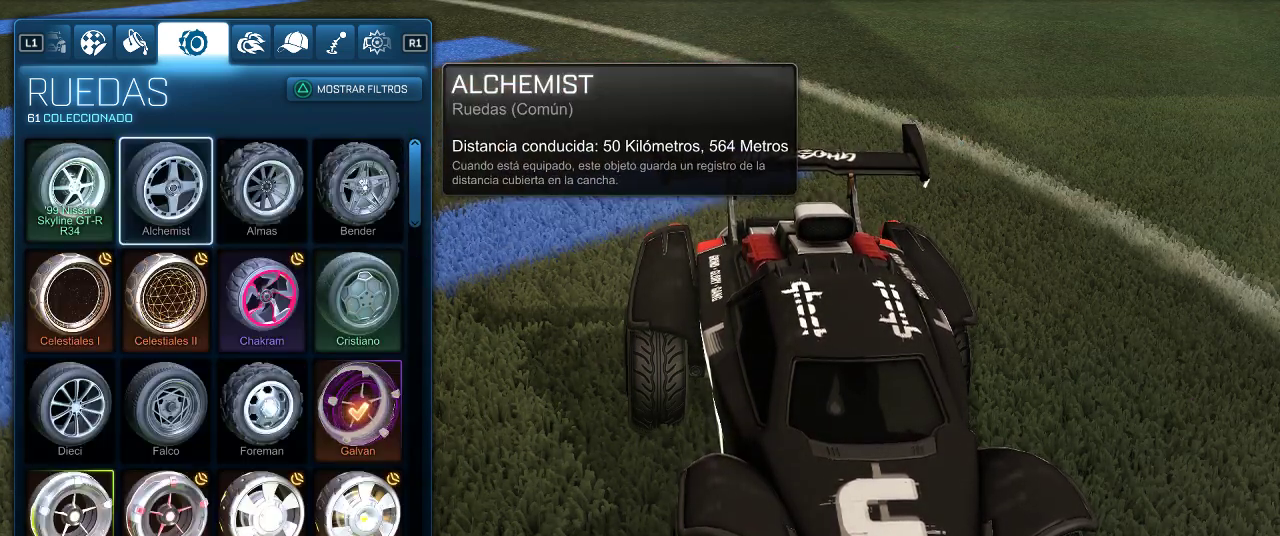
{"buttons": [], "left_stick": "center", "right_stick": "center", "events": []}
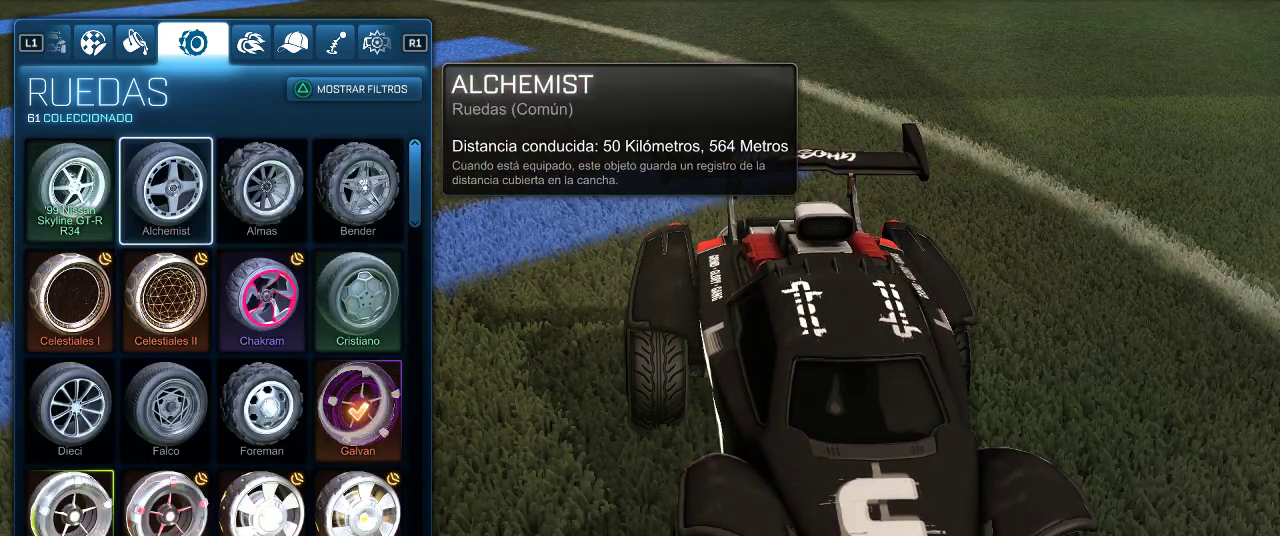
{"buttons": ["DPAD_DOWN"], "left_stick": "center", "right_stick": "center", "events": [[417, "DPAD_DOWN", "down"]]}
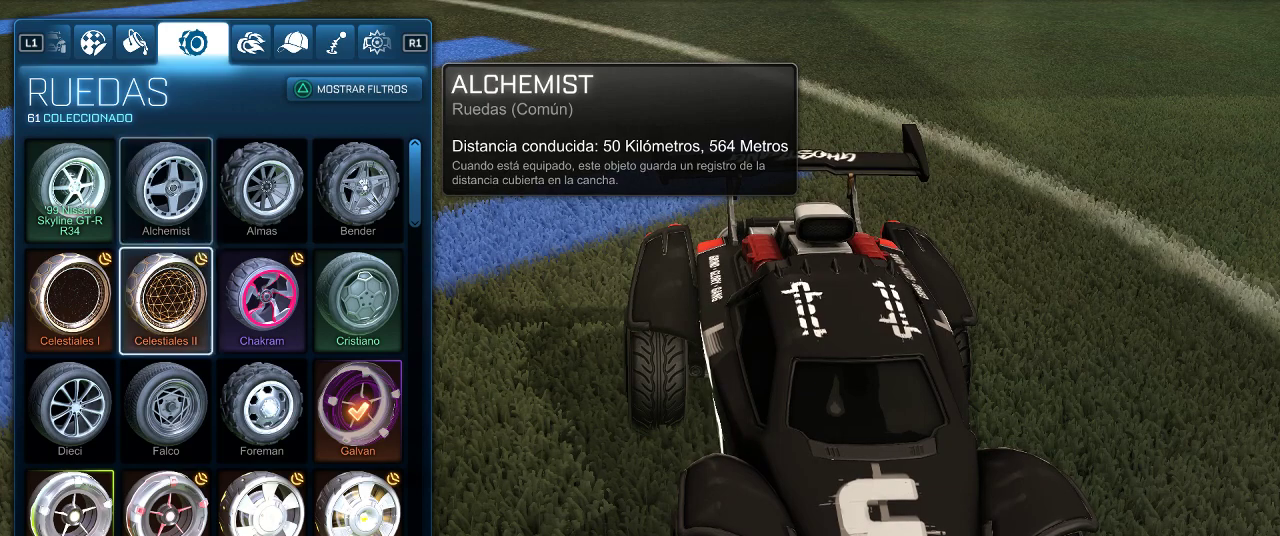
{"buttons": ["DPAD_DOWN"], "left_stick": "center", "right_stick": "center", "events": [[67, "DPAD_DOWN", "up"], [150, "DPAD_RIGHT", "down"], [267, "DPAD_RIGHT", "up"], [350, "DPAD_DOWN", "down"]]}
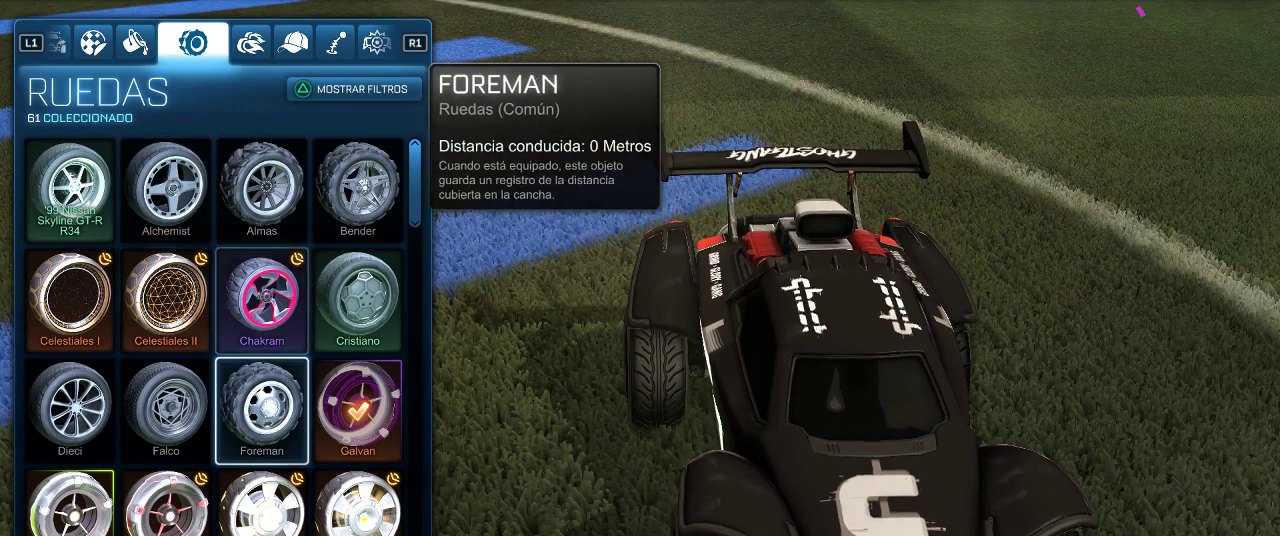
{"buttons": [], "left_stick": "center", "right_stick": "center", "events": [[17, "DPAD_DOWN", "up"], [67, "DPAD_RIGHT", "down"], [183, "DPAD_RIGHT", "up"], [267, "R2", "down"], [400, "R2", "up"]]}
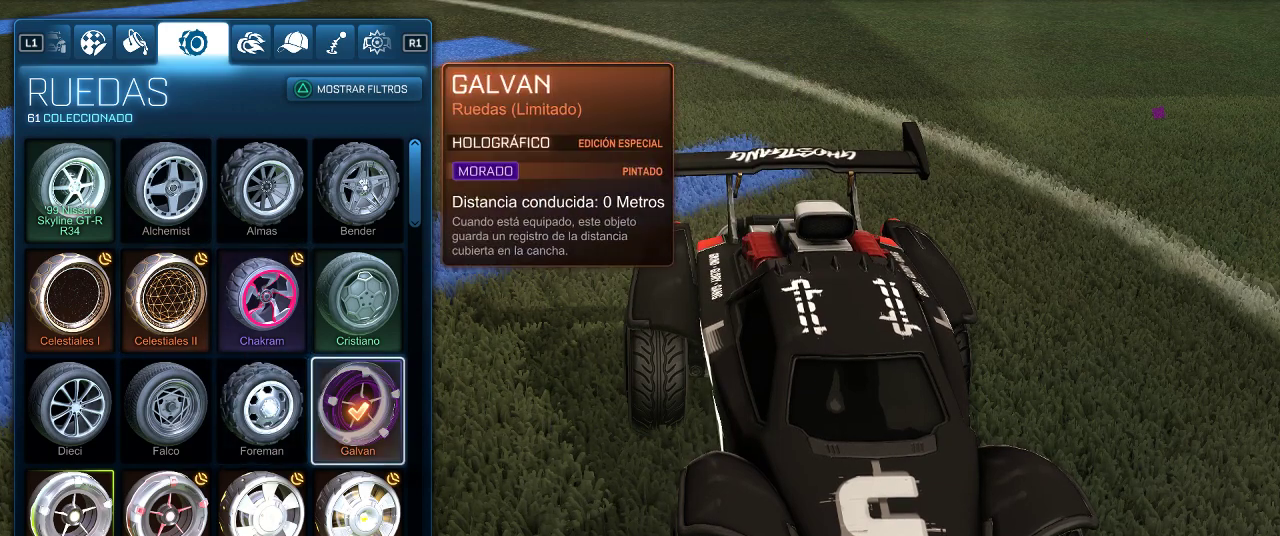
{"buttons": [], "left_stick": "center", "right_stick": "center", "events": [[167, "L2", "down"], [283, "L2", "up"]]}
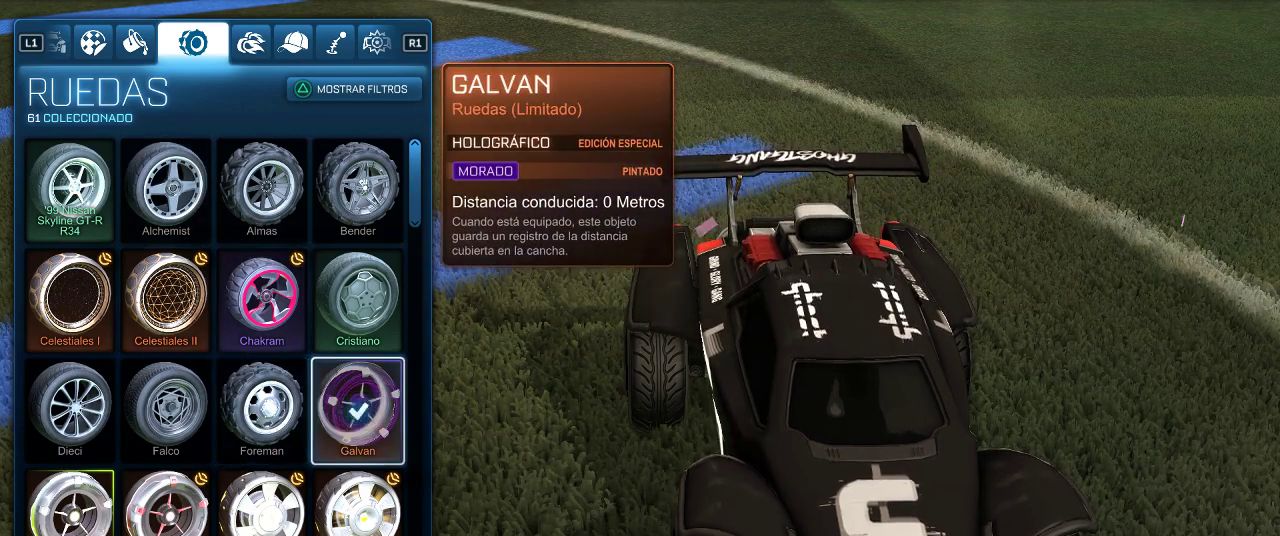
{"buttons": ["DPAD_UP"], "left_stick": "center", "right_stick": "center", "events": [[167, "DPAD_LEFT", "down"], [300, "DPAD_LEFT", "up"], [483, "DPAD_UP", "down"]]}
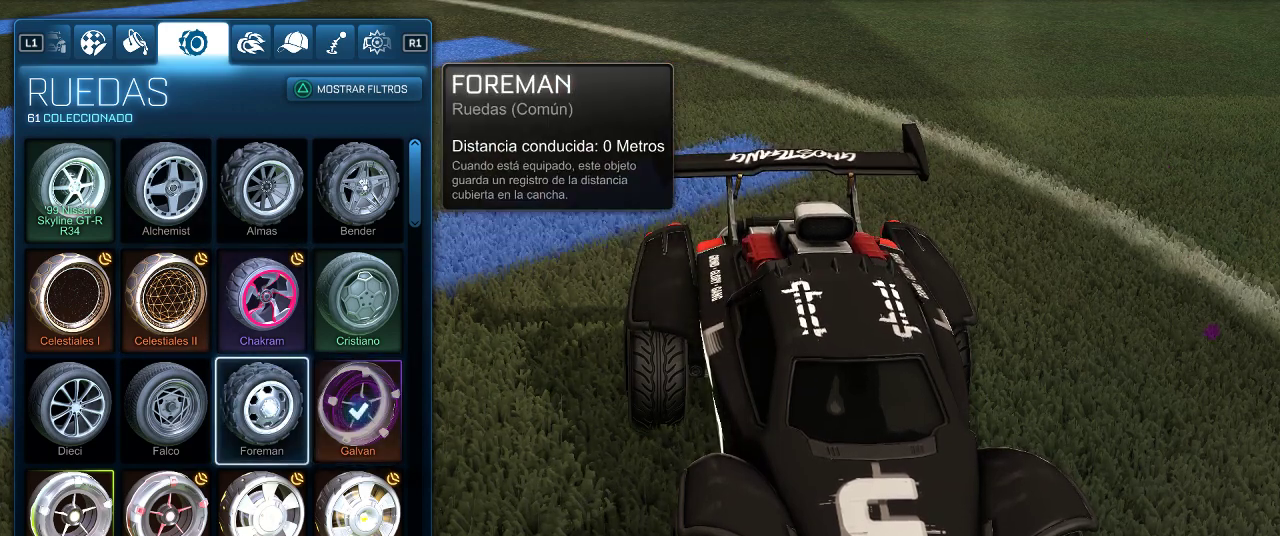
{"buttons": [], "left_stick": "center", "right_stick": "center", "events": [[100, "DPAD_UP", "up"]]}
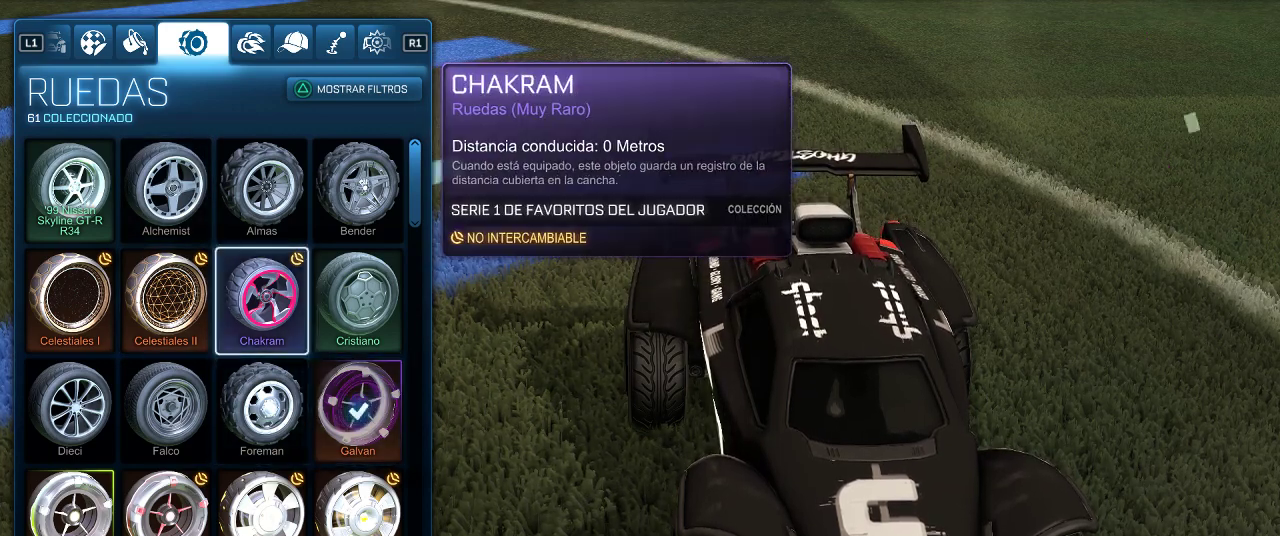
{"buttons": [], "left_stick": "center", "right_stick": "center", "events": []}
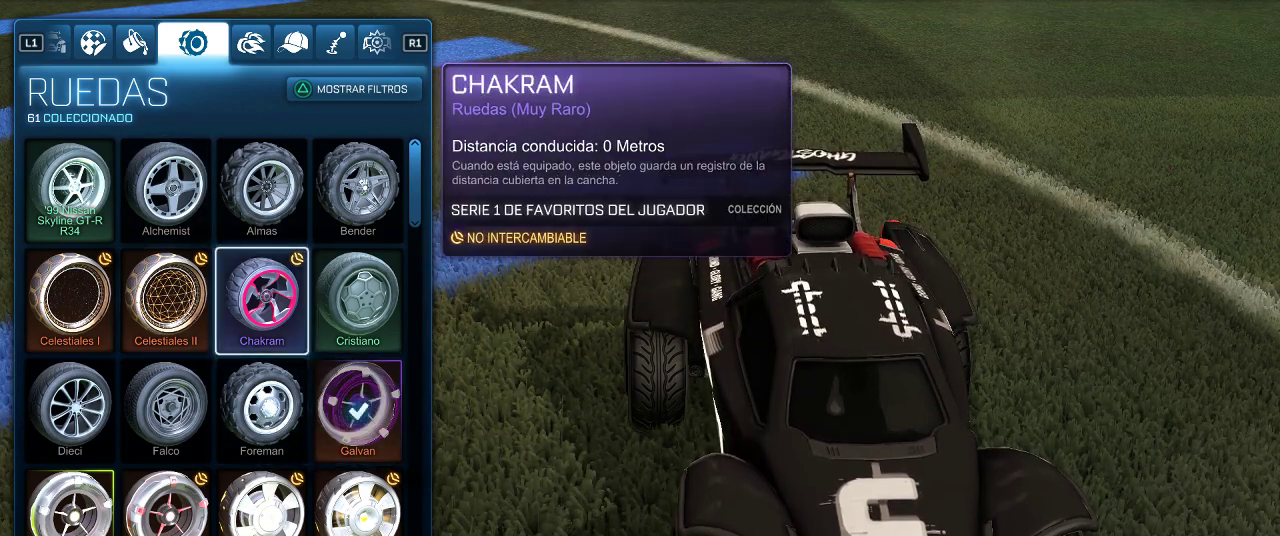
{"buttons": [], "left_stick": "center", "right_stick": "center", "events": []}
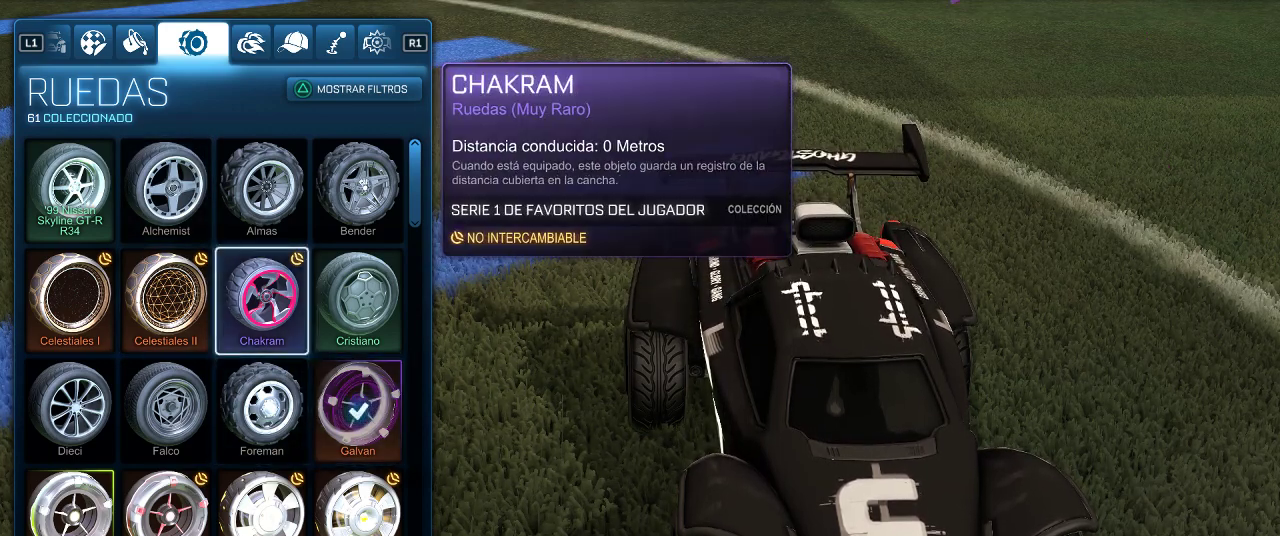
{"buttons": [], "left_stick": "center", "right_stick": "center", "events": []}
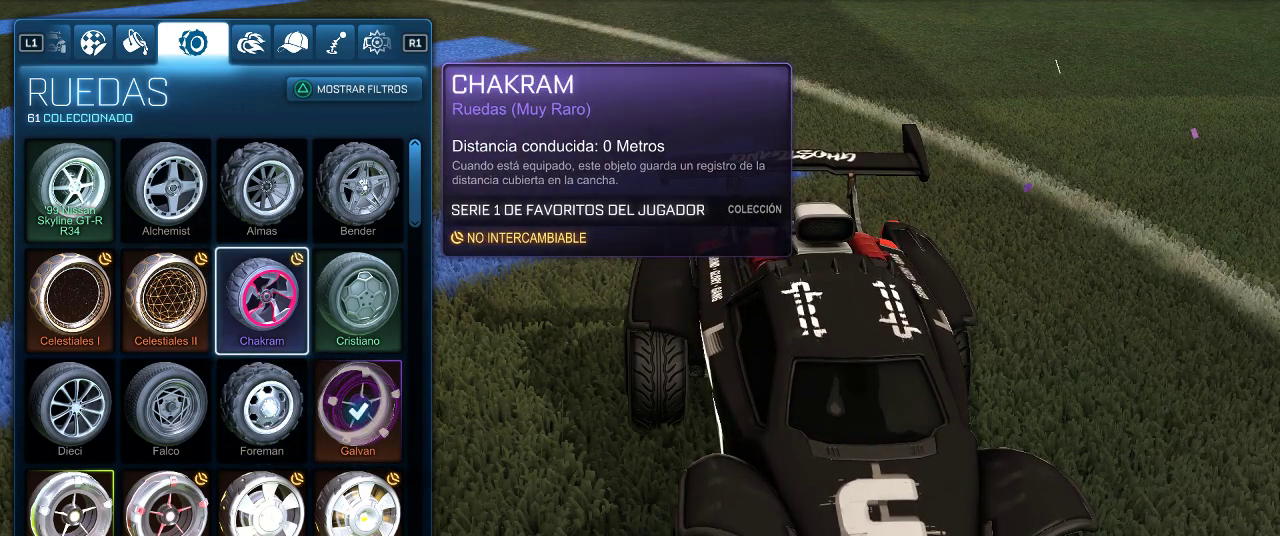
{"buttons": [], "left_stick": "center", "right_stick": "center", "events": [[233, "R2", "down"], [350, "R2", "up"]]}
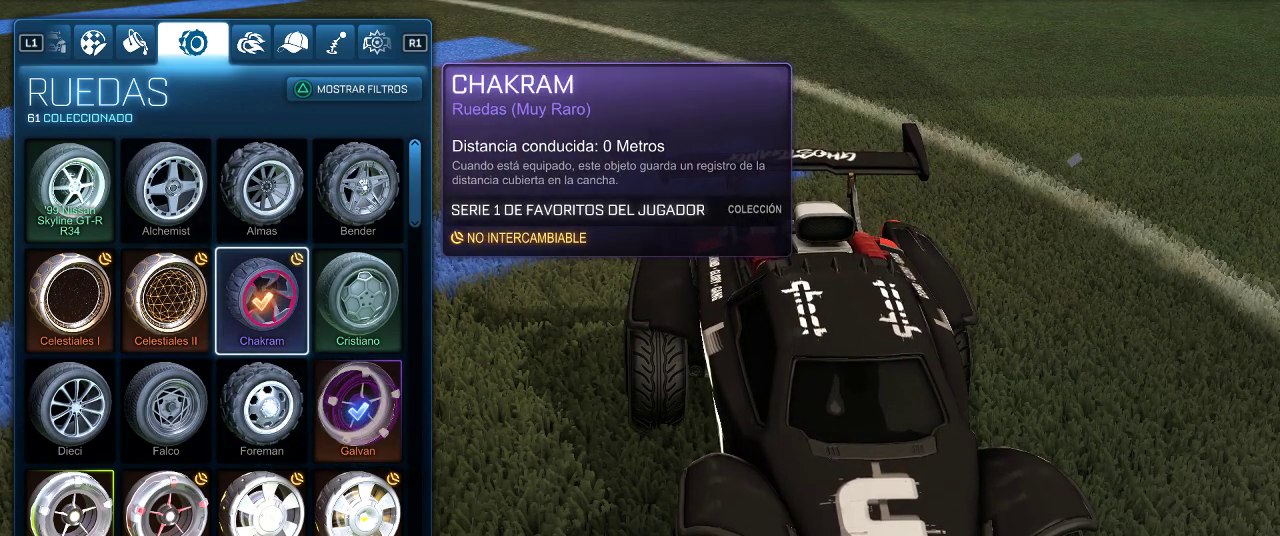
{"buttons": [], "left_stick": "center", "right_stick": "center", "events": []}
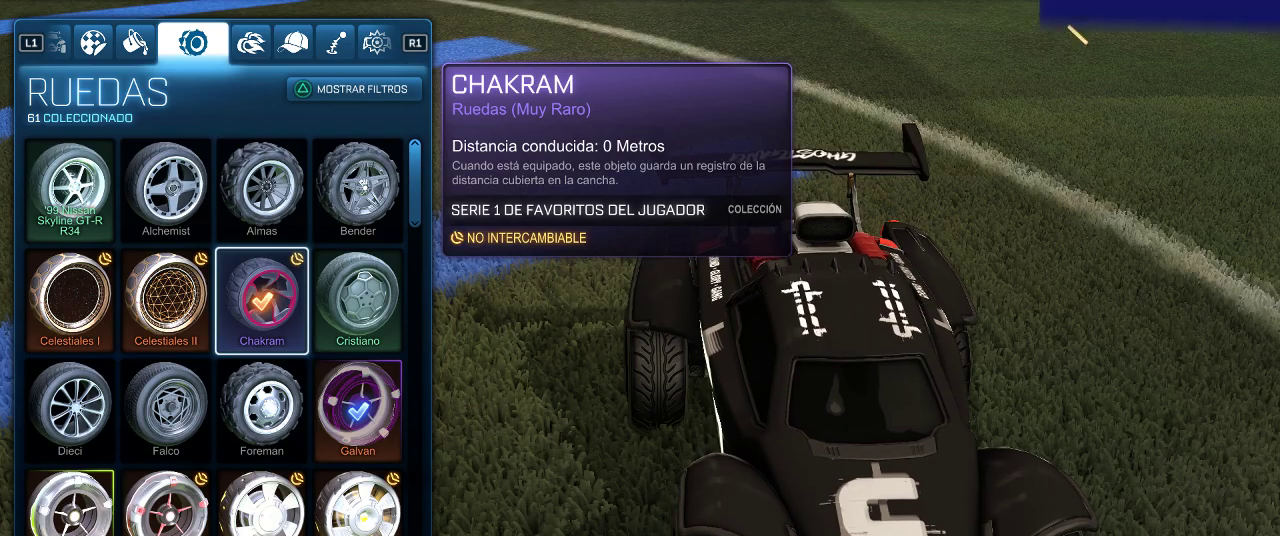
{"buttons": [], "left_stick": "center", "right_stick": "center", "events": []}
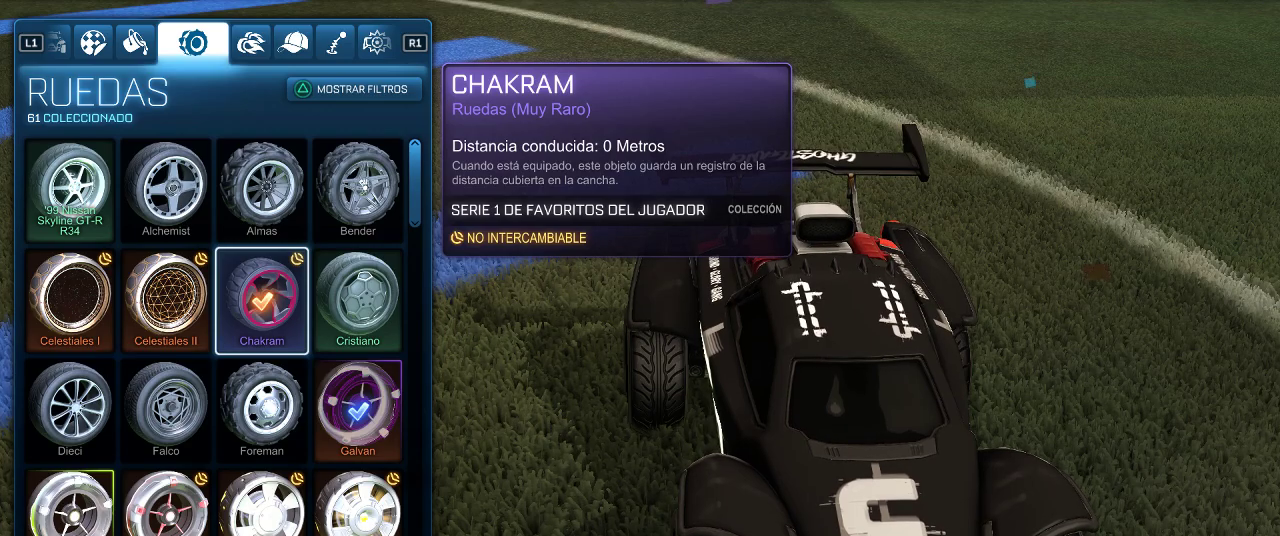
{"buttons": [], "left_stick": "center", "right_stick": "center", "events": [[183, "L3", "down"], [350, "L3", "up"]]}
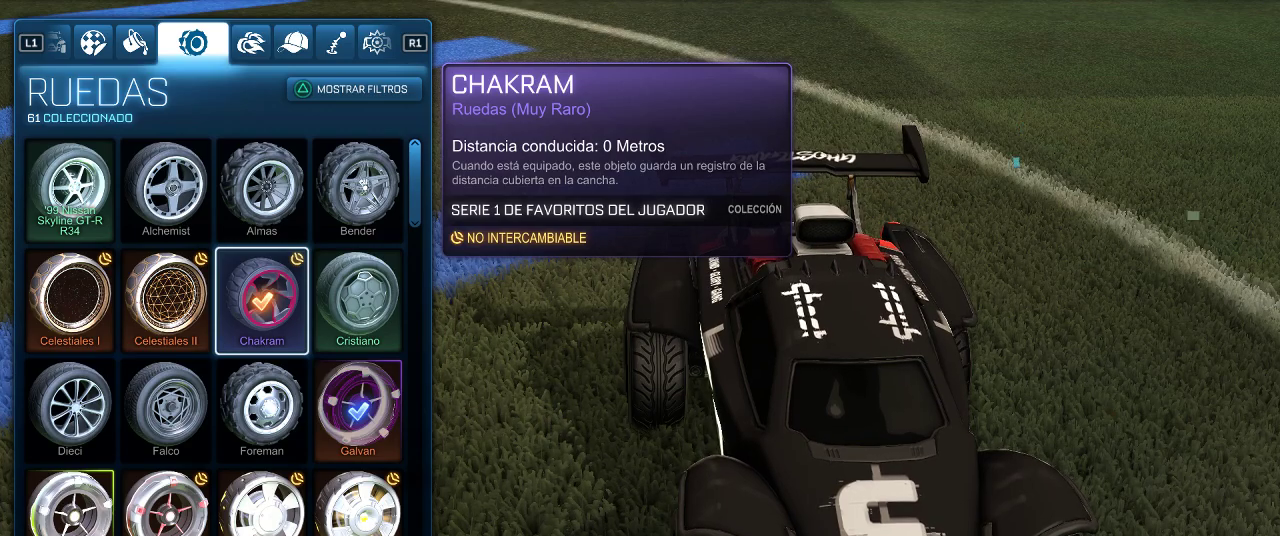
{"buttons": [], "left_stick": "center", "right_stick": "center", "events": []}